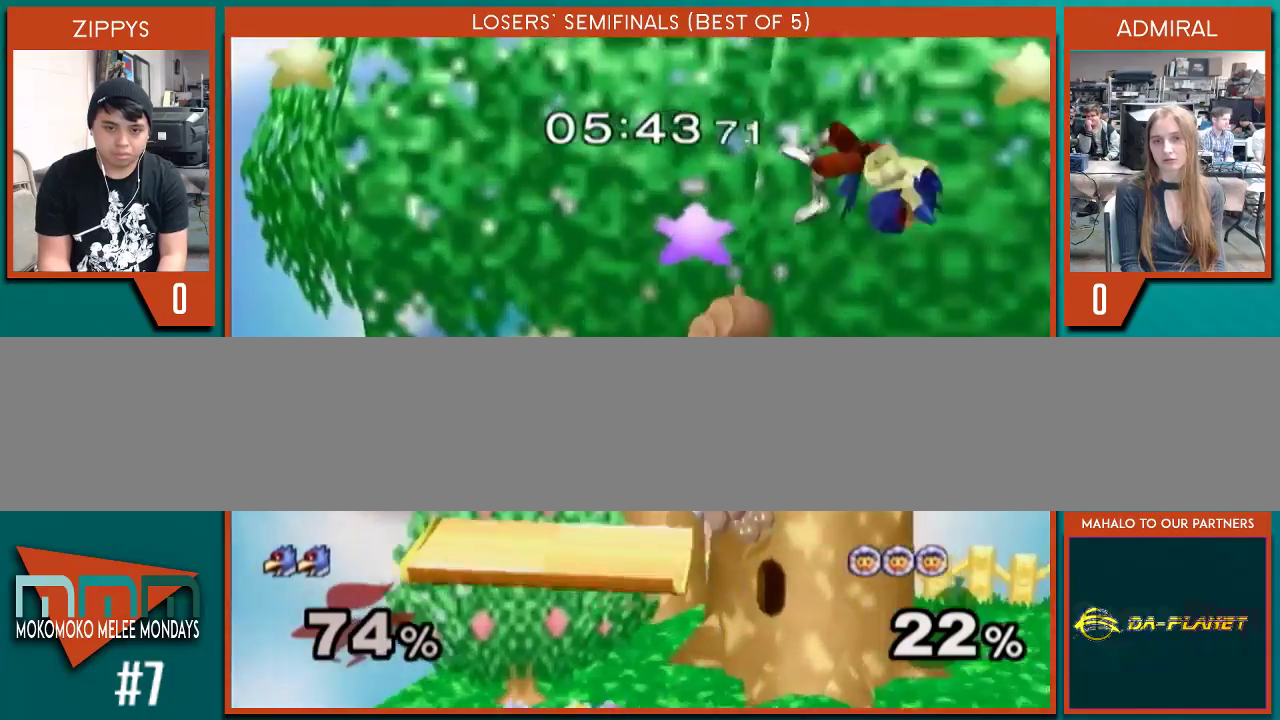
Gameplay with a controller (Nintendo layout); each line is a JSON object with the inputs held at the frame after it. "events" lists button and stick changes between this image and that frame as [ms after this image, input, new state], when the widget could be followed in between. Not read: L2 L3 R2 R3.
{"buttons": [], "left_stick": "down-left", "right_stick": "center", "events": [[67, "left_stick", "center"], [433, "left_stick", "down"], [500, "left_stick", "down-left"]]}
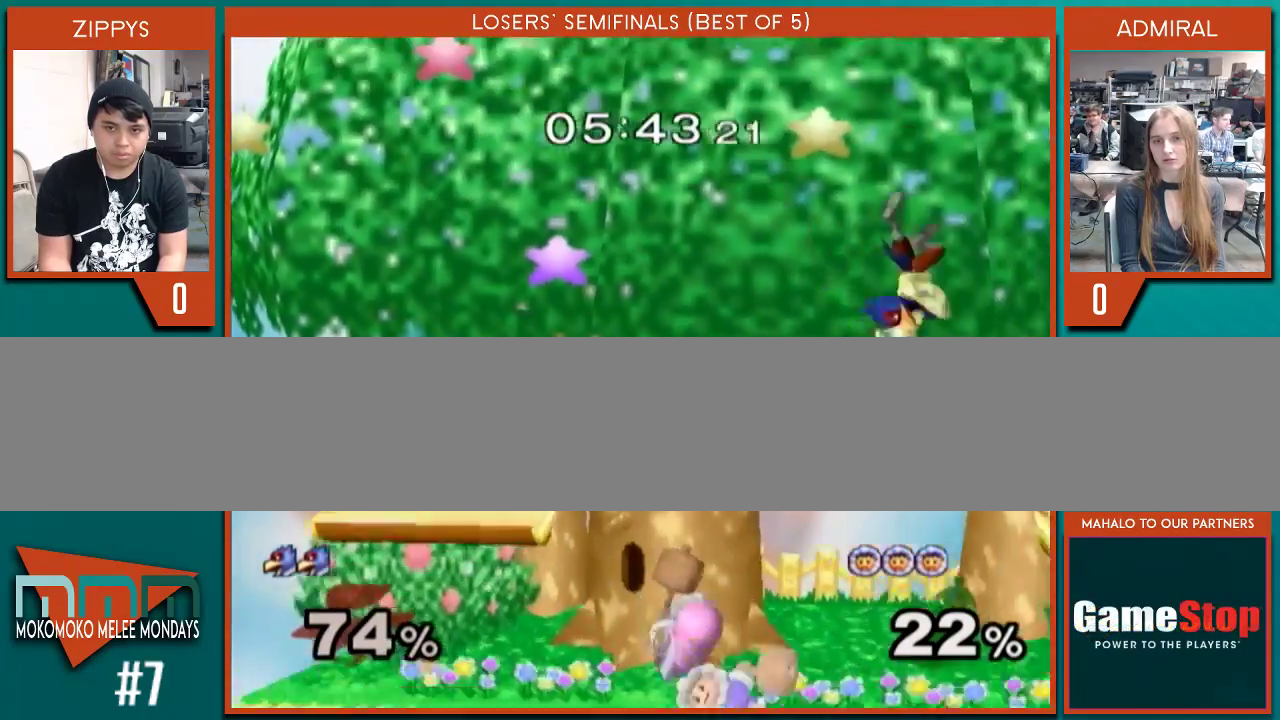
{"buttons": [], "left_stick": "left", "right_stick": "center", "events": [[100, "left_stick", "left"]]}
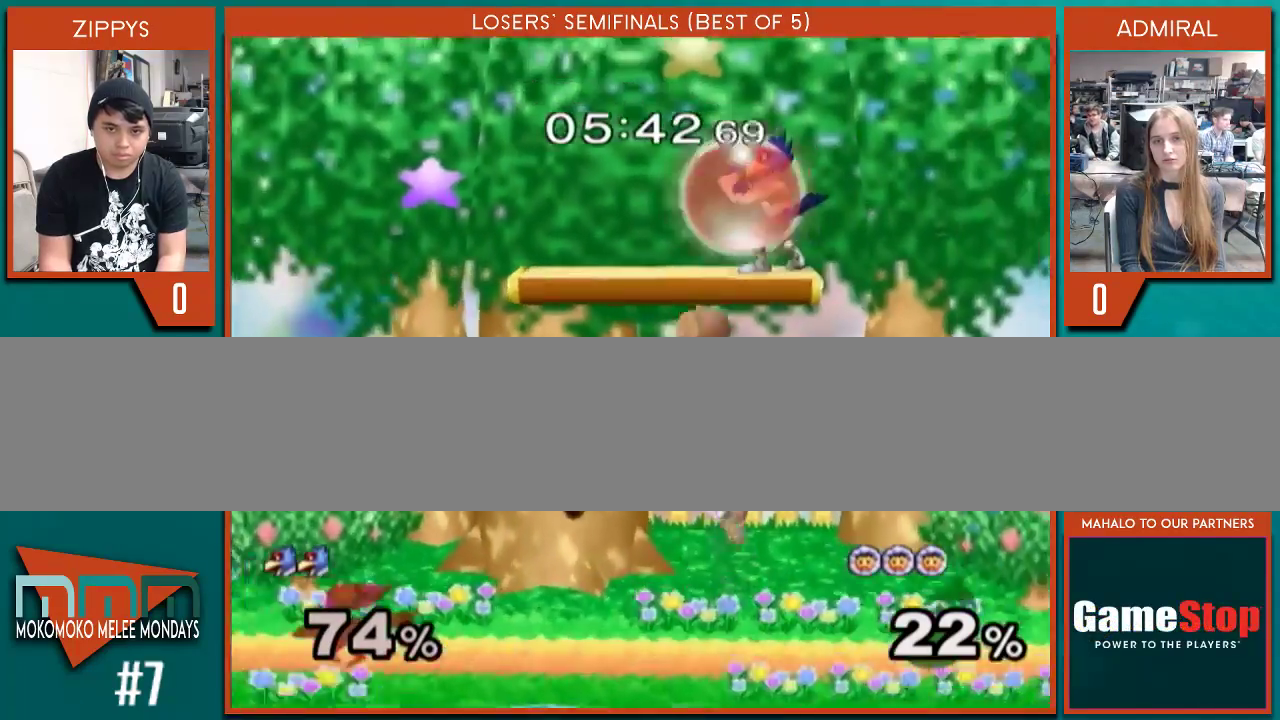
{"buttons": [], "left_stick": "down-left", "right_stick": "center", "events": [[233, "left_stick", "down-left"], [300, "right_stick", "down-left"], [367, "left_stick", "left"], [400, "right_stick", "center"], [500, "left_stick", "down-left"]]}
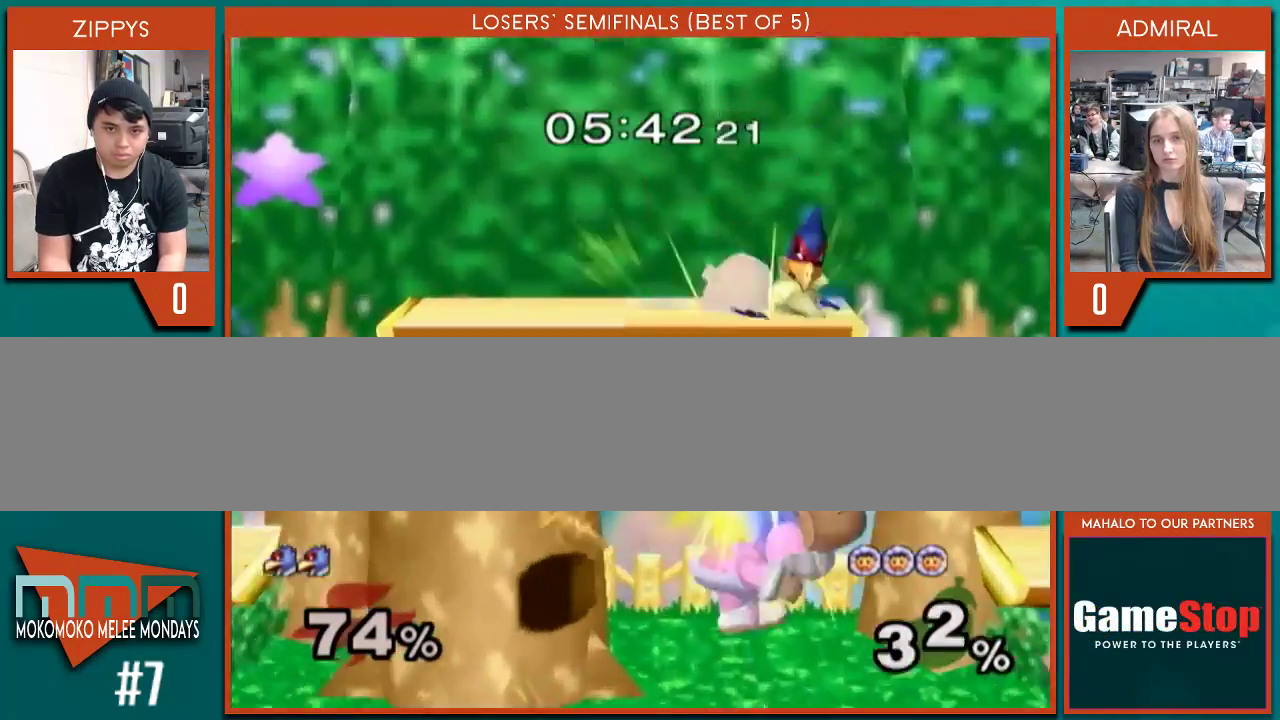
{"buttons": [], "left_stick": "down", "right_stick": "center", "events": [[67, "left_stick", "down"], [400, "B", "down"], [500, "B", "up"]]}
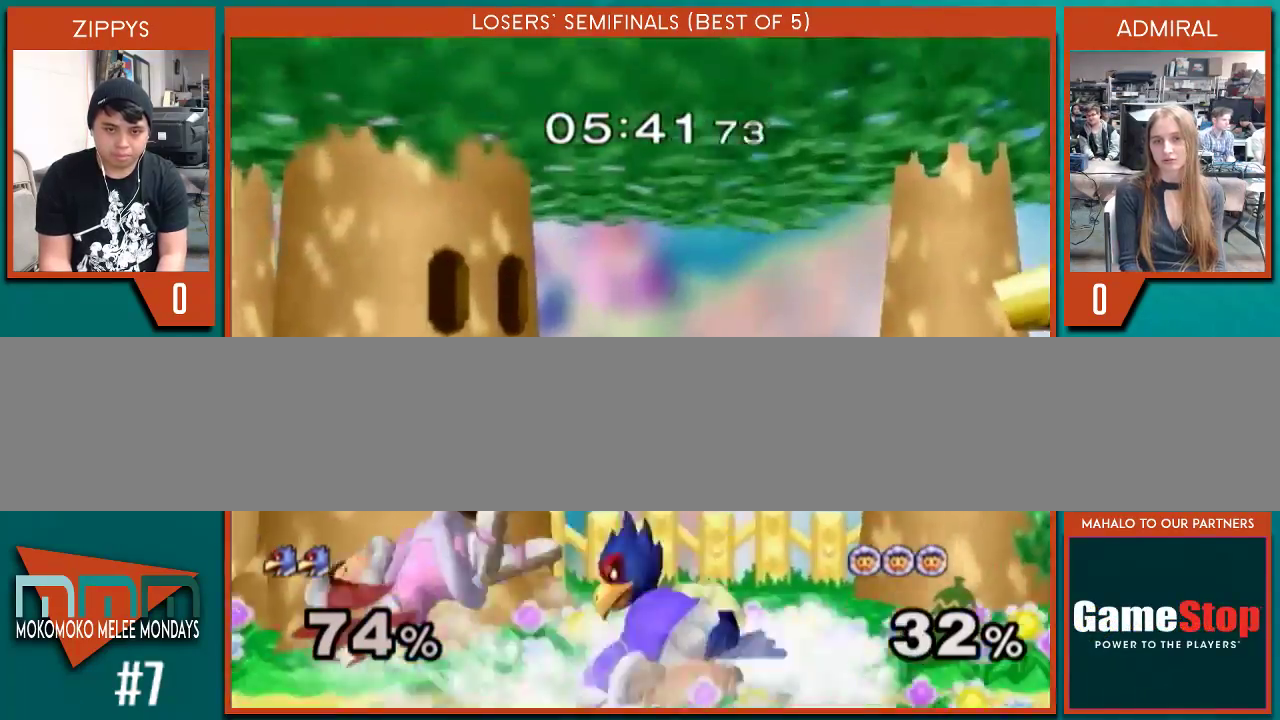
{"buttons": ["X"], "left_stick": "left", "right_stick": "center", "events": [[67, "X", "down"], [133, "X", "up"], [133, "left_stick", "down-right"], [233, "left_stick", "center"], [400, "X", "down"], [400, "left_stick", "left"], [467, "X", "up"], [500, "X", "down"]]}
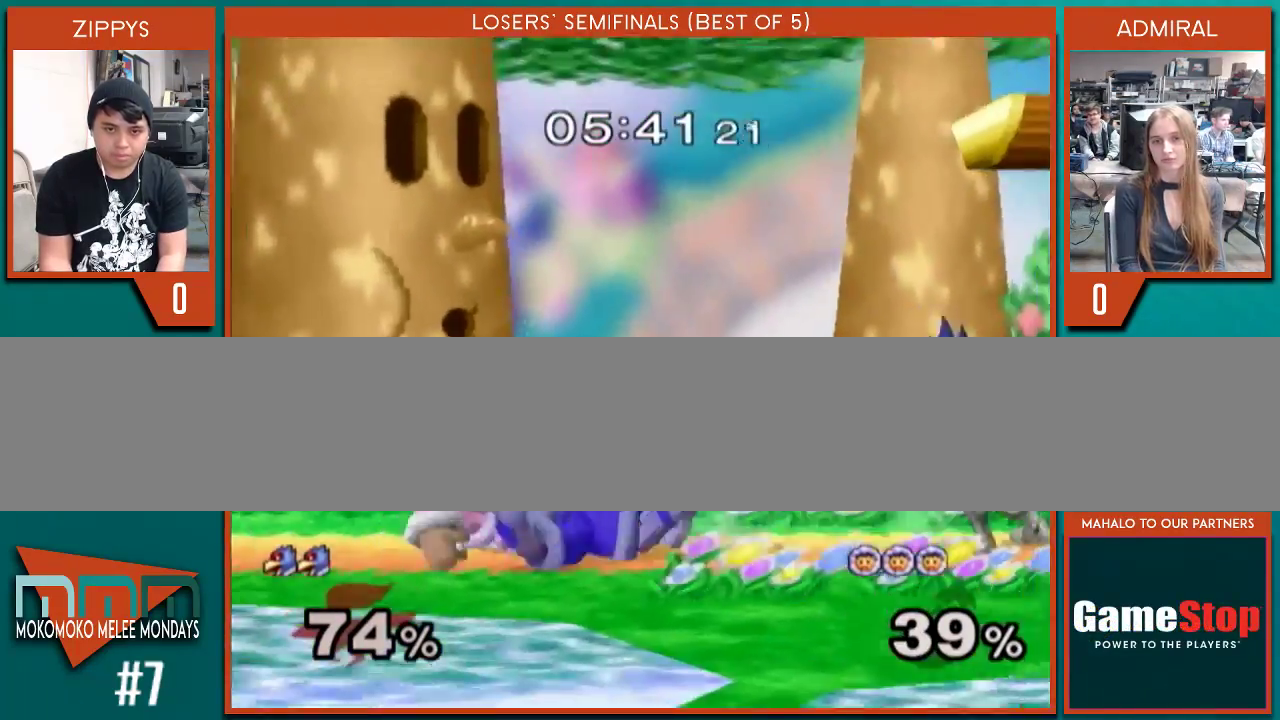
{"buttons": [], "left_stick": "down-left", "right_stick": "right", "events": [[233, "X", "up"], [367, "left_stick", "down-left"], [467, "right_stick", "right"]]}
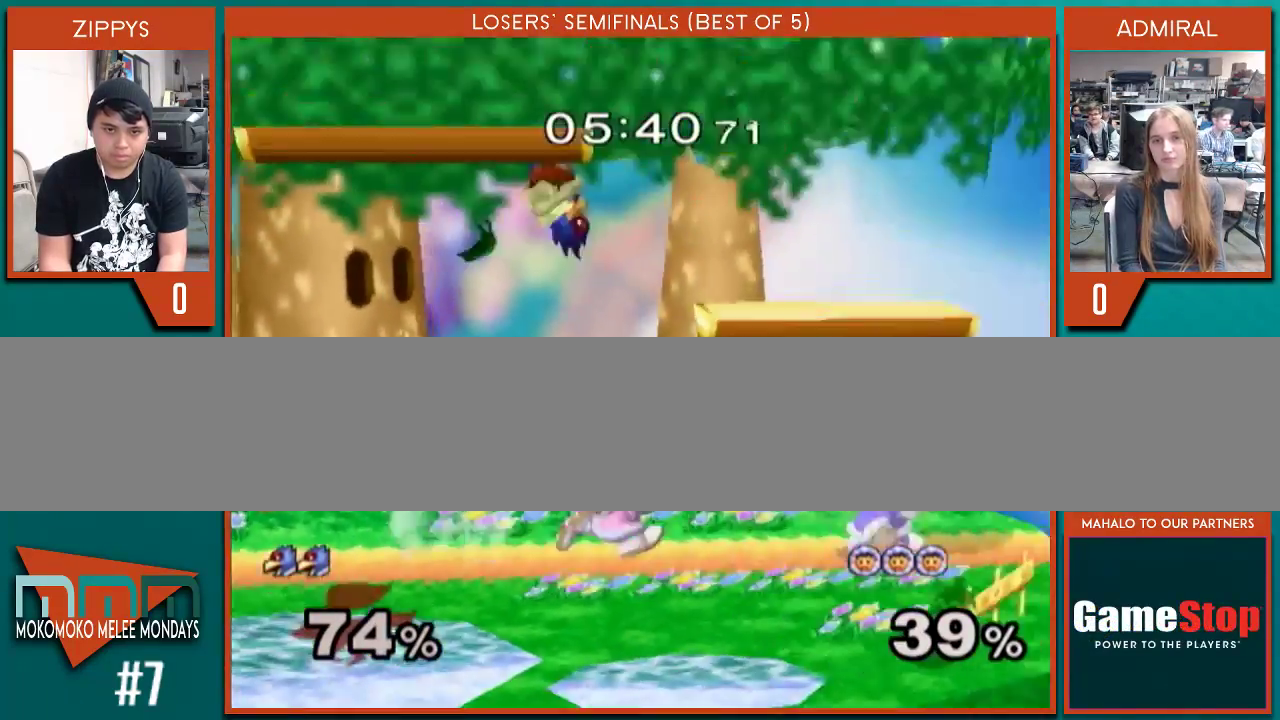
{"buttons": [], "left_stick": "left", "right_stick": "center", "events": [[100, "right_stick", "center"], [200, "left_stick", "center"], [300, "left_stick", "left"]]}
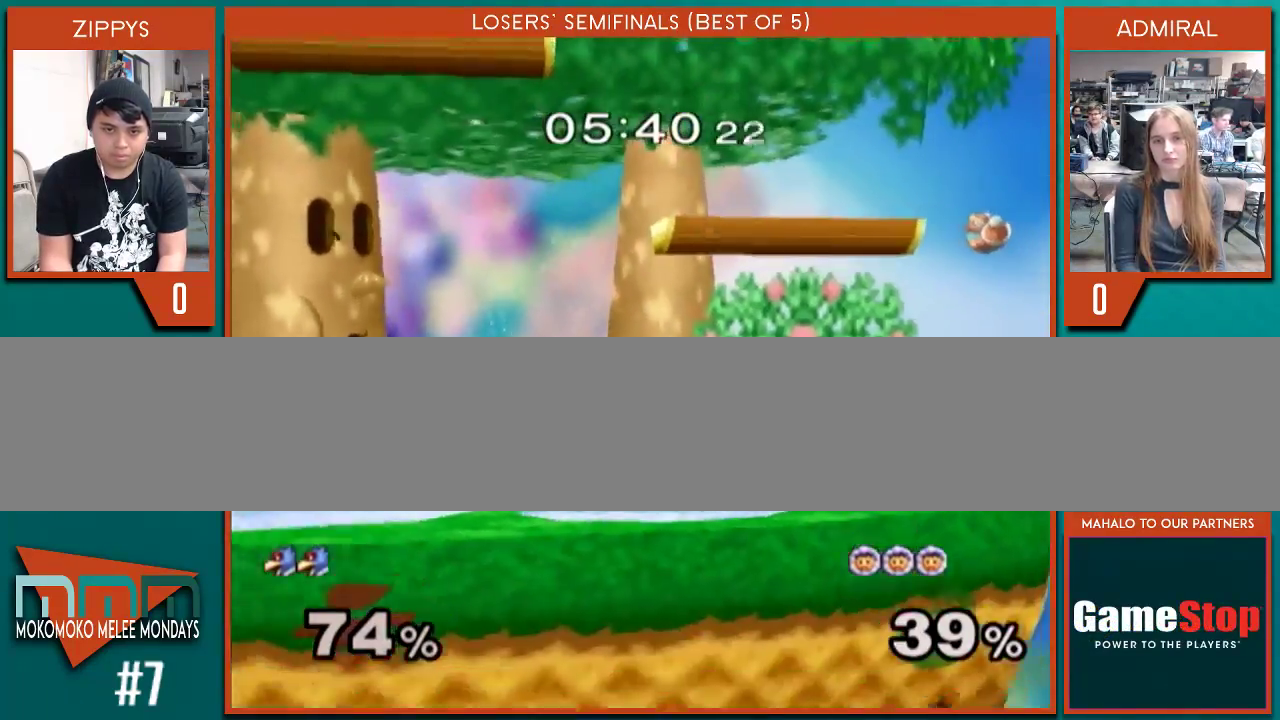
{"buttons": [], "left_stick": "left", "right_stick": "center", "events": [[67, "X", "down"], [100, "X", "up"], [100, "left_stick", "right"], [167, "A", "down"], [167, "left_stick", "left"], [200, "A", "up"]]}
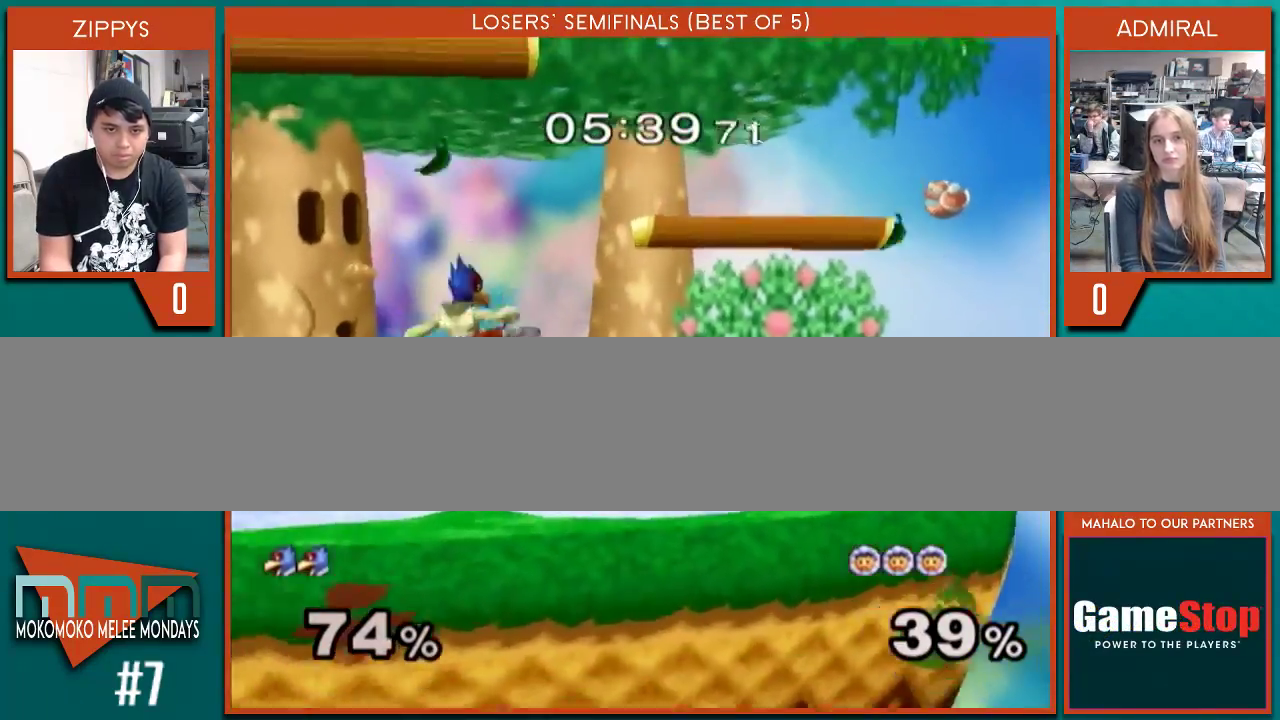
{"buttons": ["B"], "left_stick": "center", "right_stick": "center", "events": [[67, "left_stick", "center"], [167, "left_stick", "left"], [300, "X", "down"], [367, "X", "up"], [433, "left_stick", "center"], [467, "B", "down"]]}
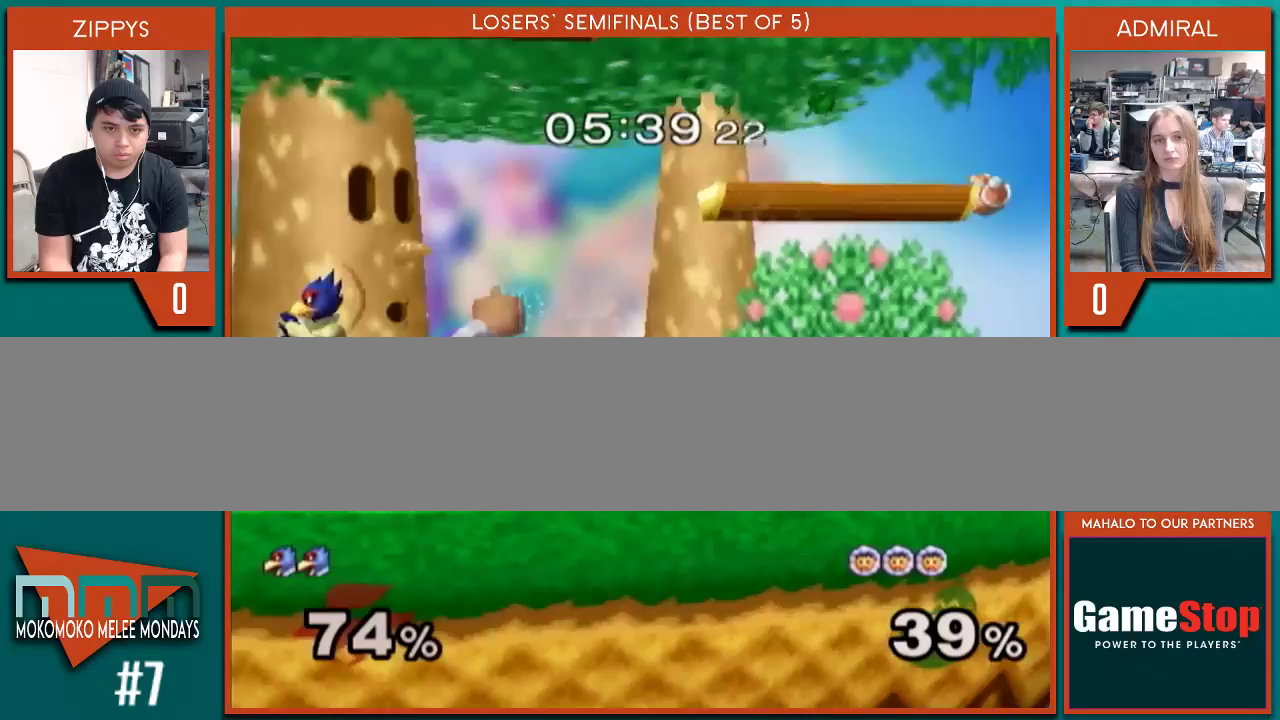
{"buttons": ["X"], "left_stick": "right", "right_stick": "center", "events": [[67, "B", "up"], [167, "left_stick", "down"], [267, "left_stick", "right"], [400, "X", "down"]]}
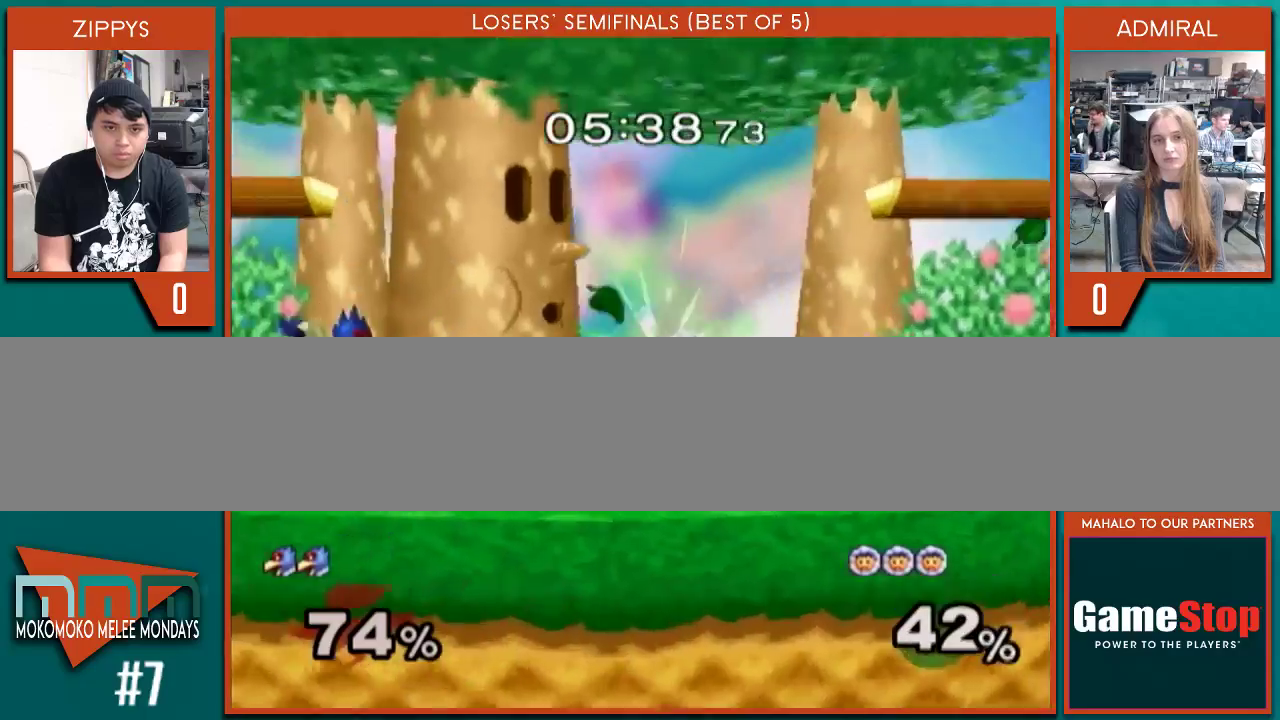
{"buttons": [], "left_stick": "down-right", "right_stick": "center", "events": [[233, "X", "up"], [233, "left_stick", "left"], [400, "left_stick", "down"], [500, "left_stick", "down-right"]]}
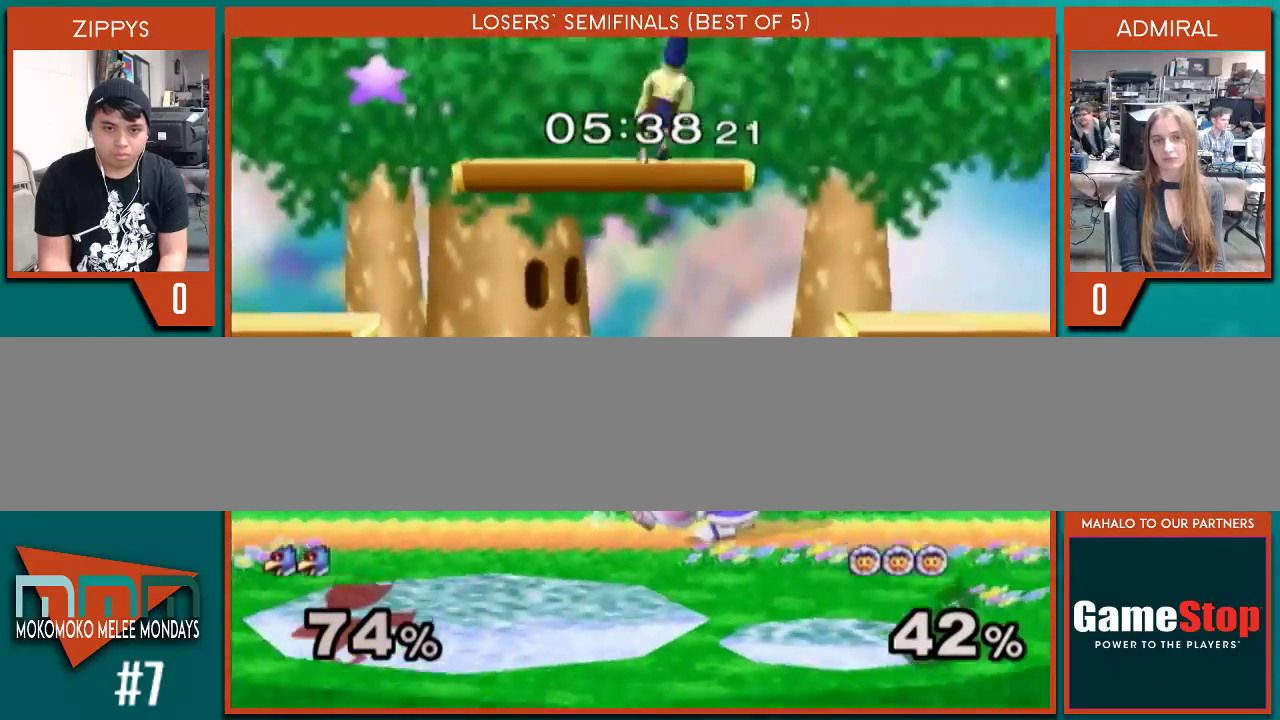
{"buttons": [], "left_stick": "center", "right_stick": "center", "events": [[67, "right_stick", "left"], [100, "left_stick", "right"], [200, "right_stick", "center"], [367, "left_stick", "center"]]}
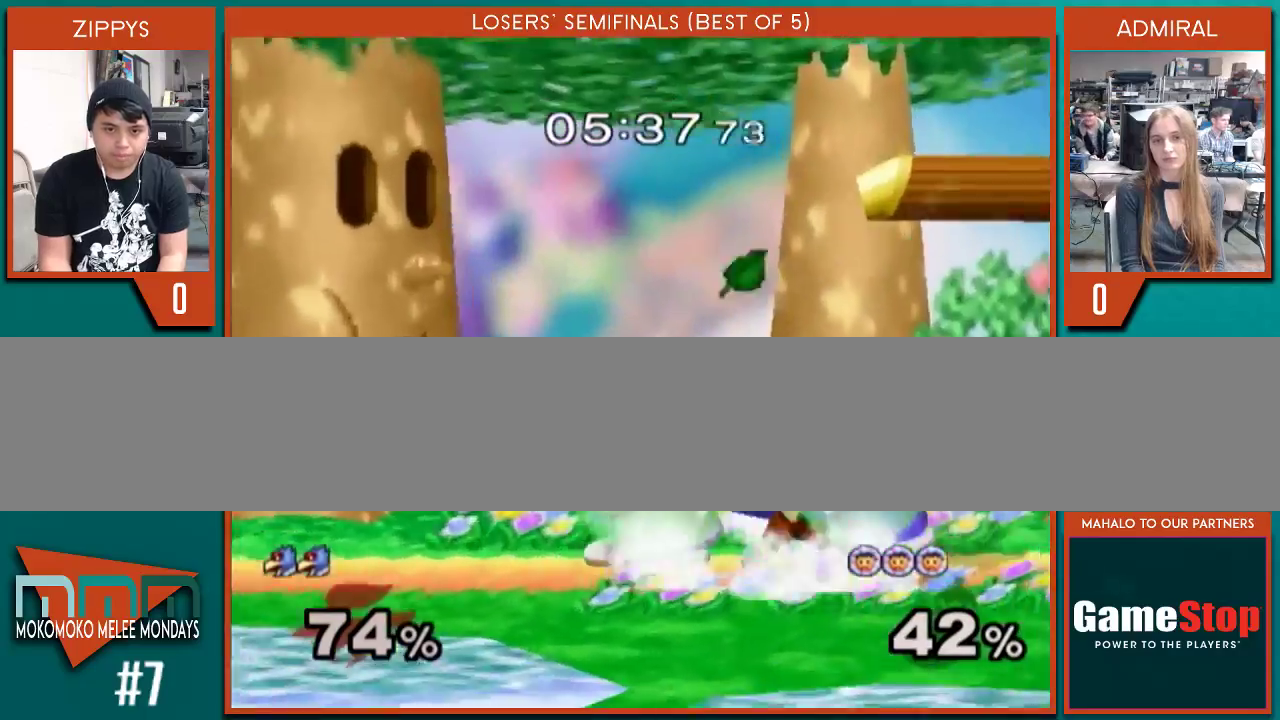
{"buttons": [], "left_stick": "left", "right_stick": "center", "events": [[33, "left_stick", "right"], [167, "X", "down"], [167, "left_stick", "center"], [267, "left_stick", "left"], [400, "X", "up"]]}
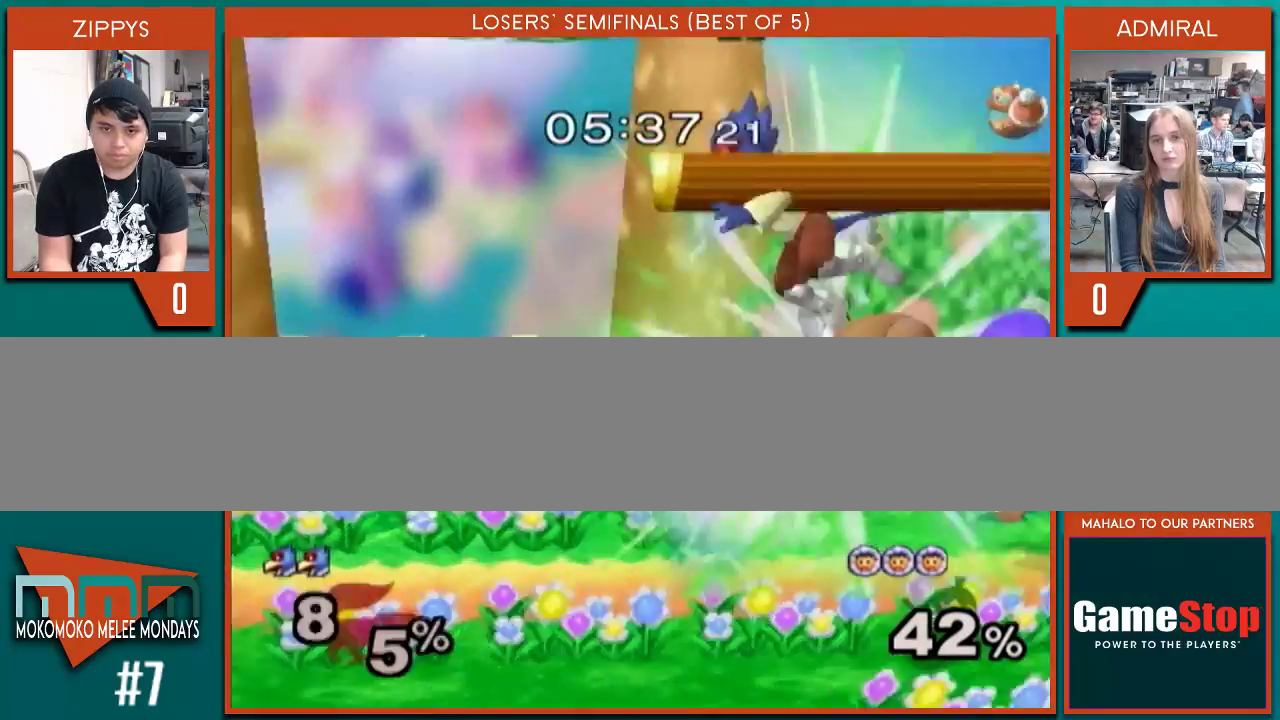
{"buttons": [], "left_stick": "up-left", "right_stick": "center", "events": [[300, "left_stick", "up-left"]]}
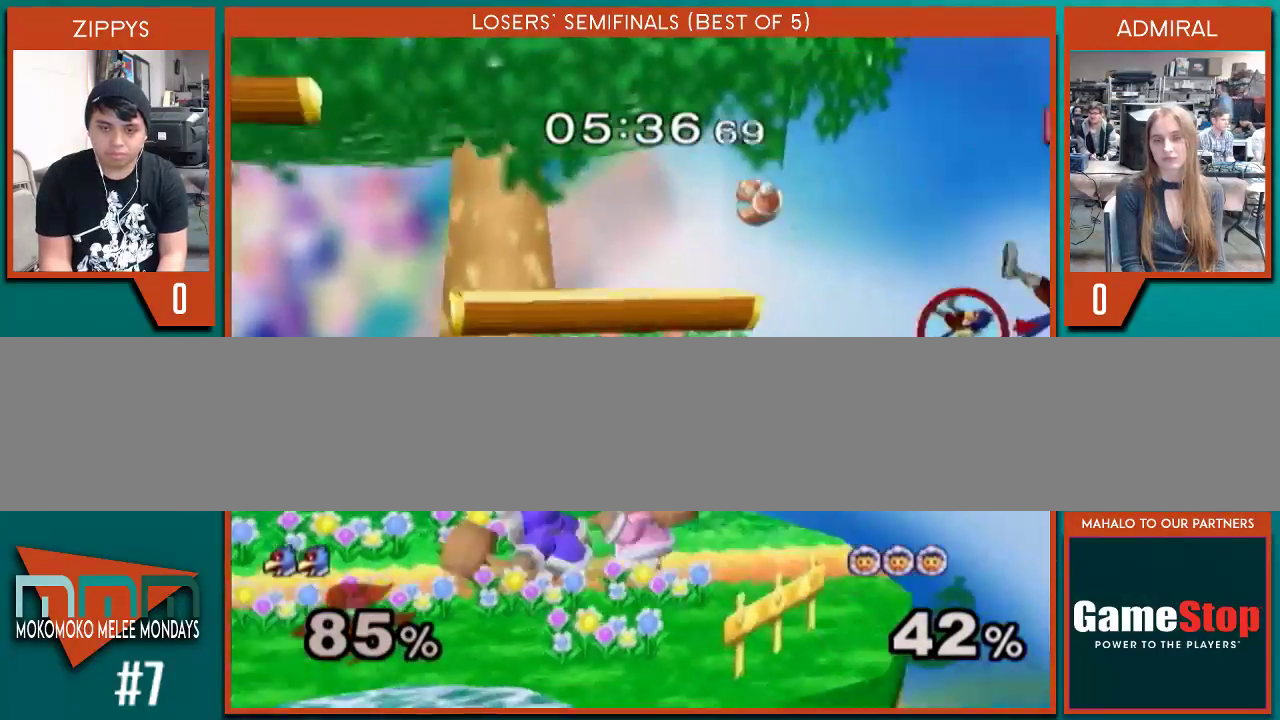
{"buttons": [], "left_stick": "left", "right_stick": "center", "events": [[200, "left_stick", "left"]]}
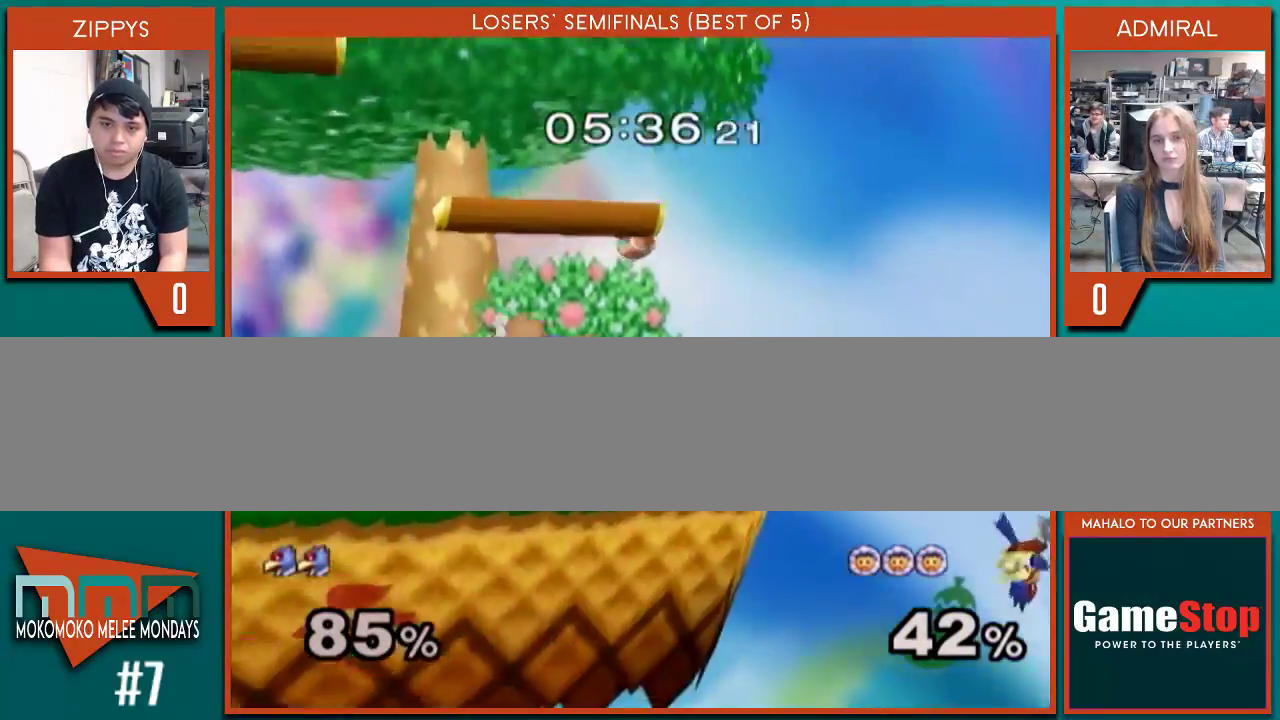
{"buttons": ["B"], "left_stick": "left", "right_stick": "center", "events": [[100, "X", "down"], [300, "X", "up"], [467, "B", "down"]]}
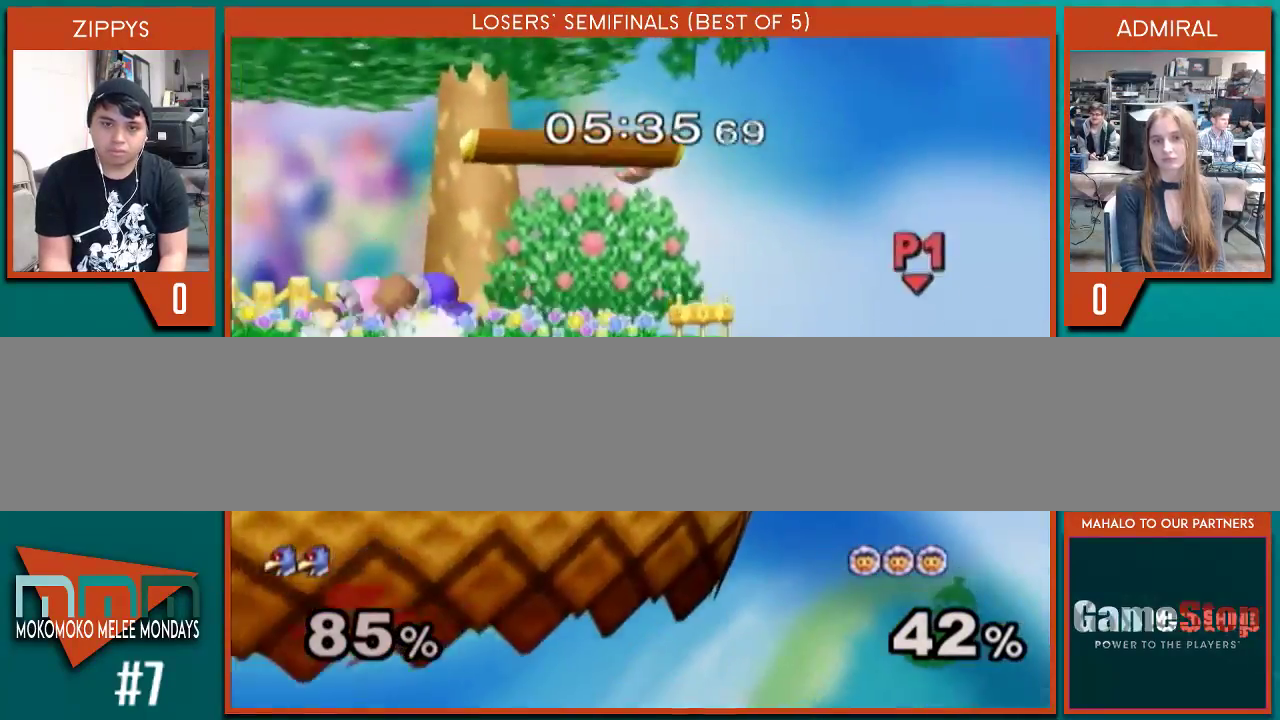
{"buttons": [], "left_stick": "center", "right_stick": "center", "events": [[133, "B", "up"], [400, "left_stick", "center"]]}
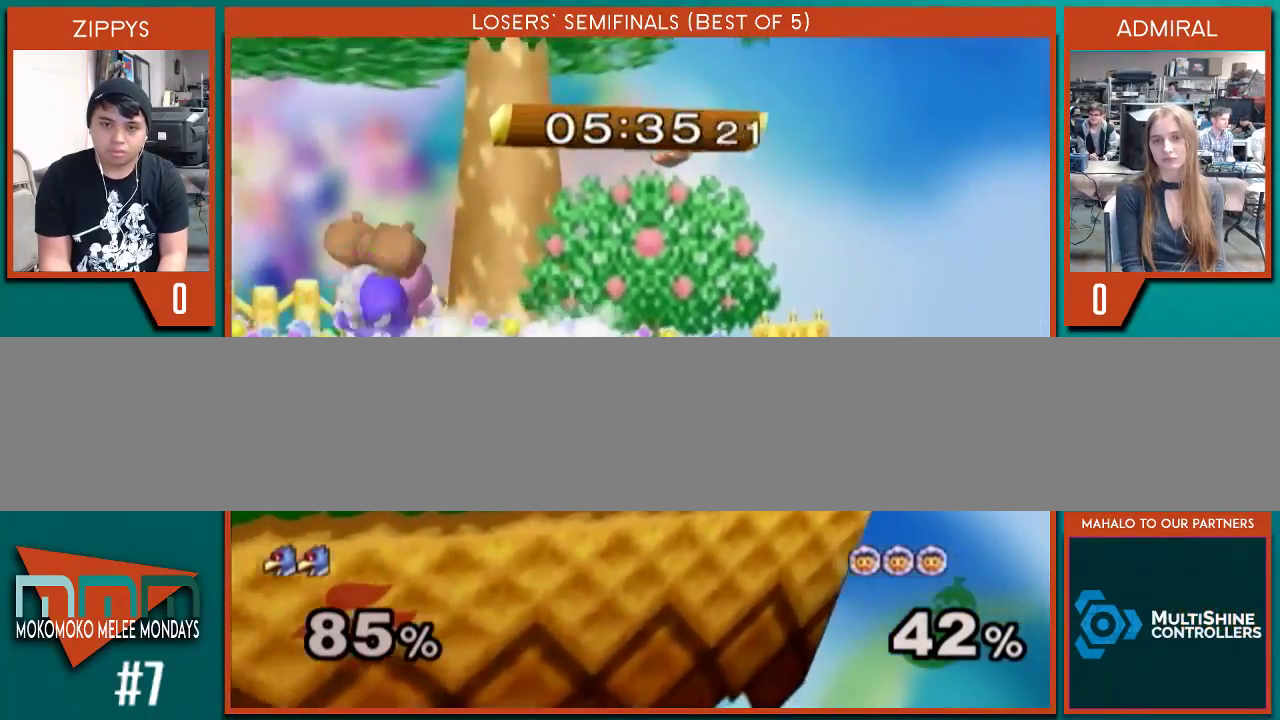
{"buttons": [], "left_stick": "center", "right_stick": "center", "events": [[67, "left_stick", "right"], [100, "X", "down"], [167, "X", "up"], [200, "X", "down"], [200, "left_stick", "left"], [400, "X", "up"], [467, "left_stick", "center"]]}
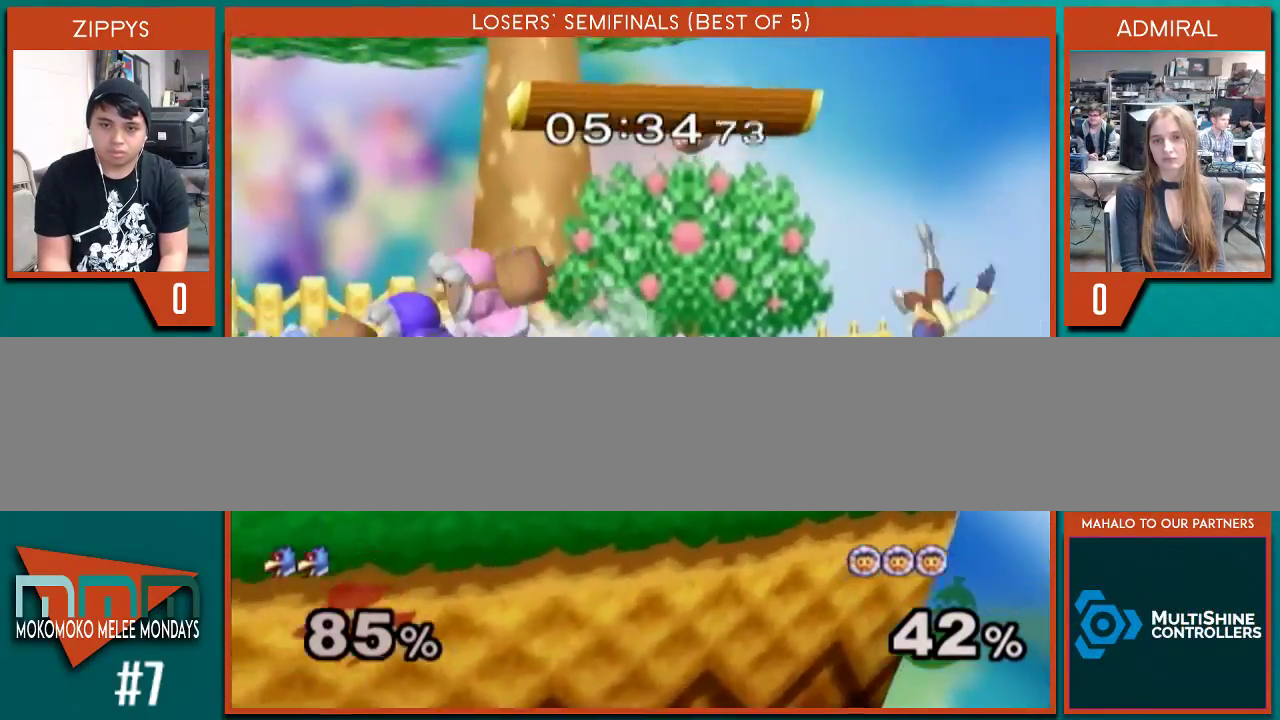
{"buttons": ["X"], "left_stick": "left", "right_stick": "center", "events": [[233, "X", "down"], [400, "left_stick", "left"]]}
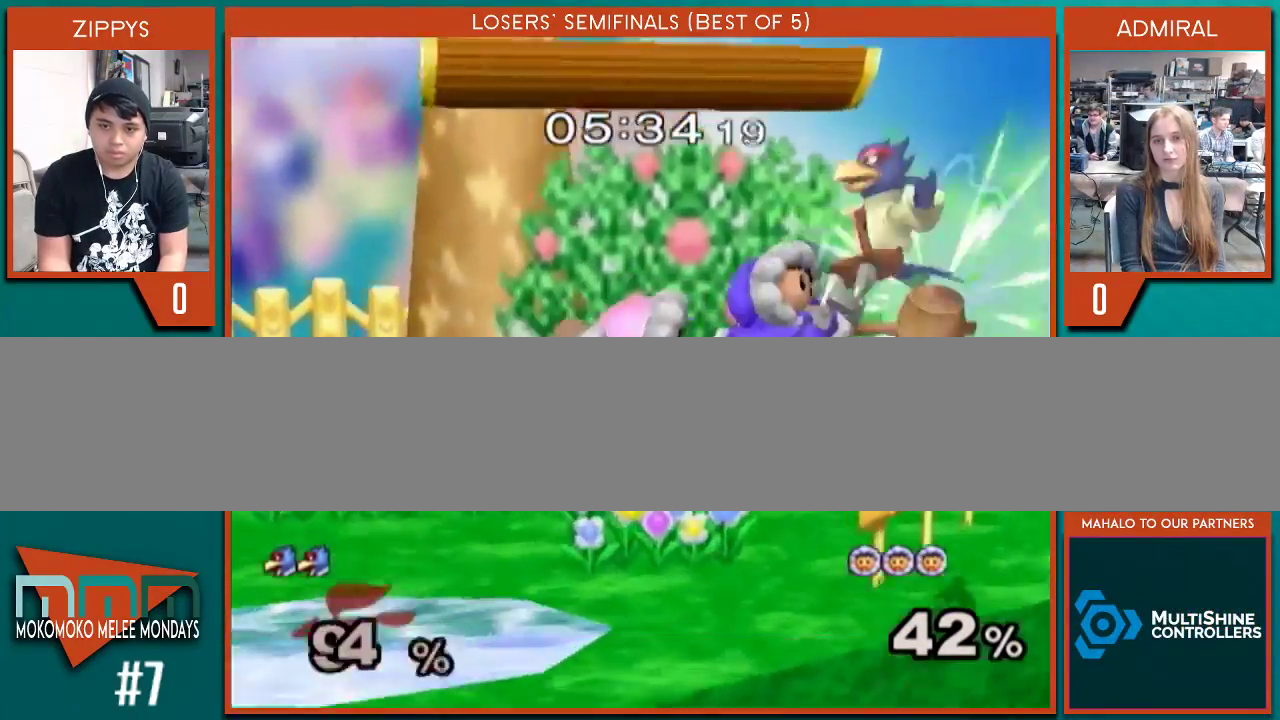
{"buttons": [], "left_stick": "center", "right_stick": "center", "events": [[33, "X", "up"], [500, "left_stick", "center"]]}
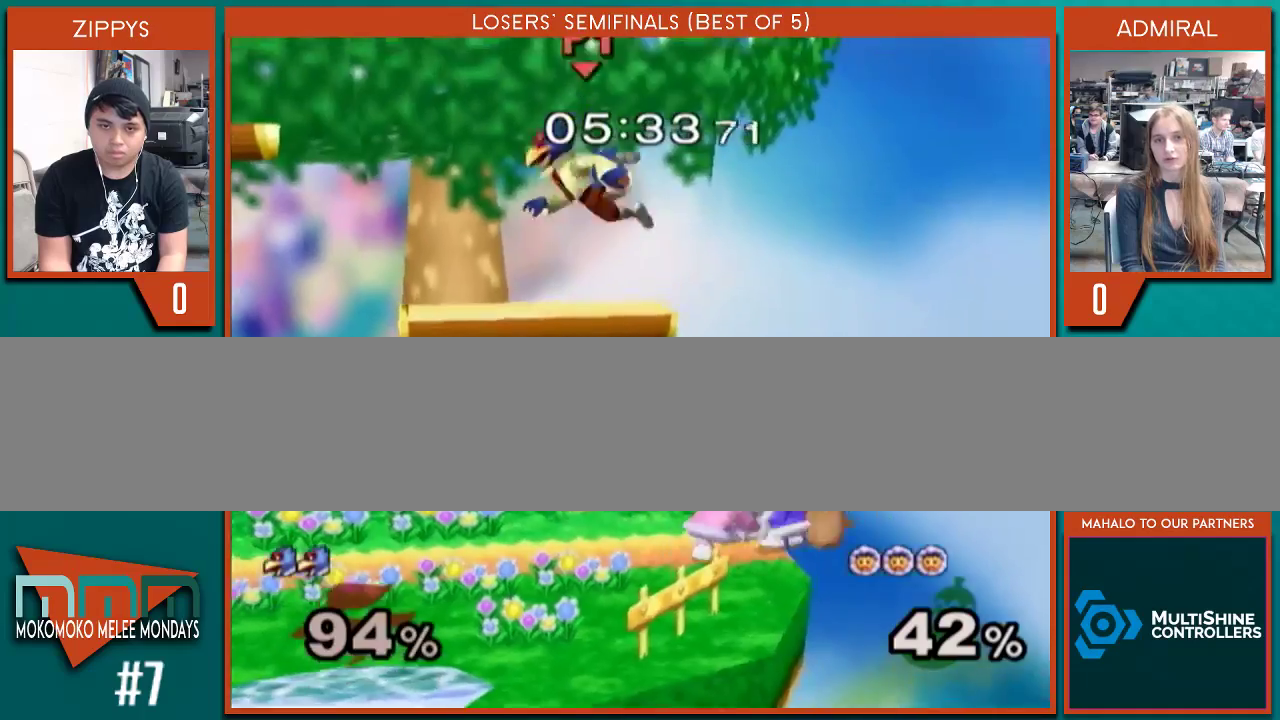
{"buttons": [], "left_stick": "left", "right_stick": "center", "events": [[100, "left_stick", "right"], [200, "left_stick", "center"], [267, "left_stick", "left"]]}
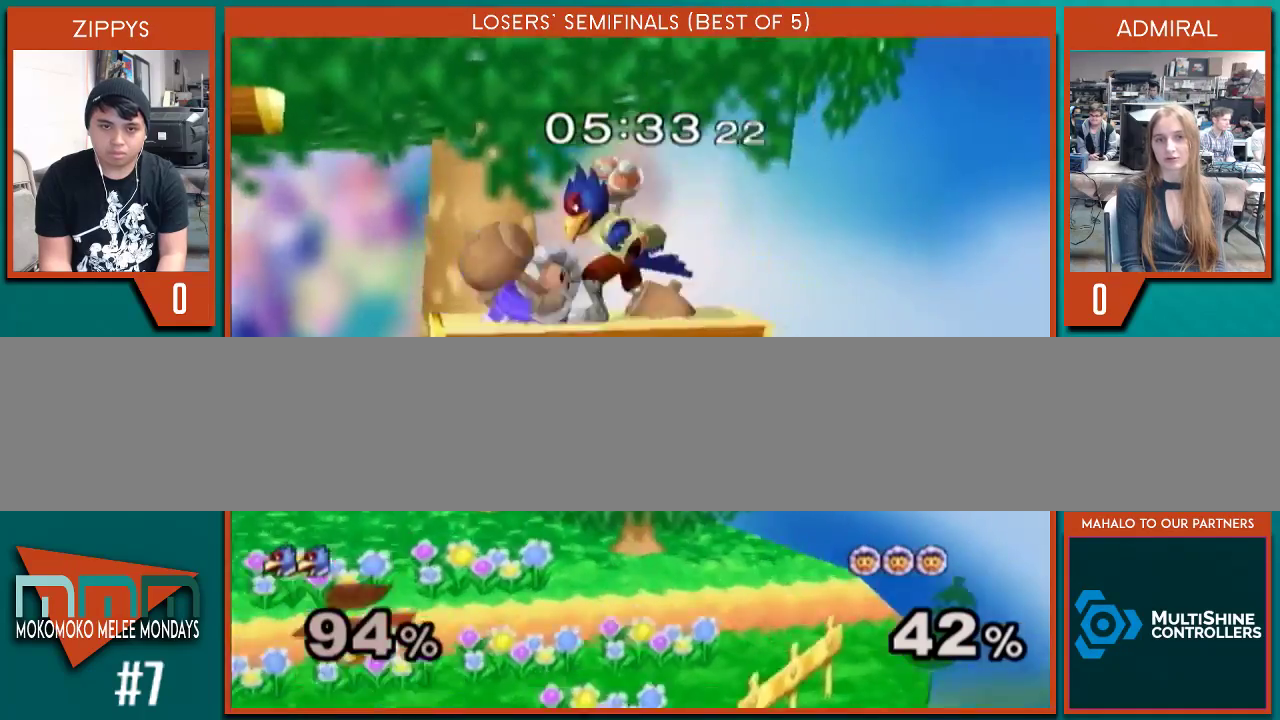
{"buttons": [], "left_stick": "up-left", "right_stick": "center", "events": [[333, "left_stick", "up-left"]]}
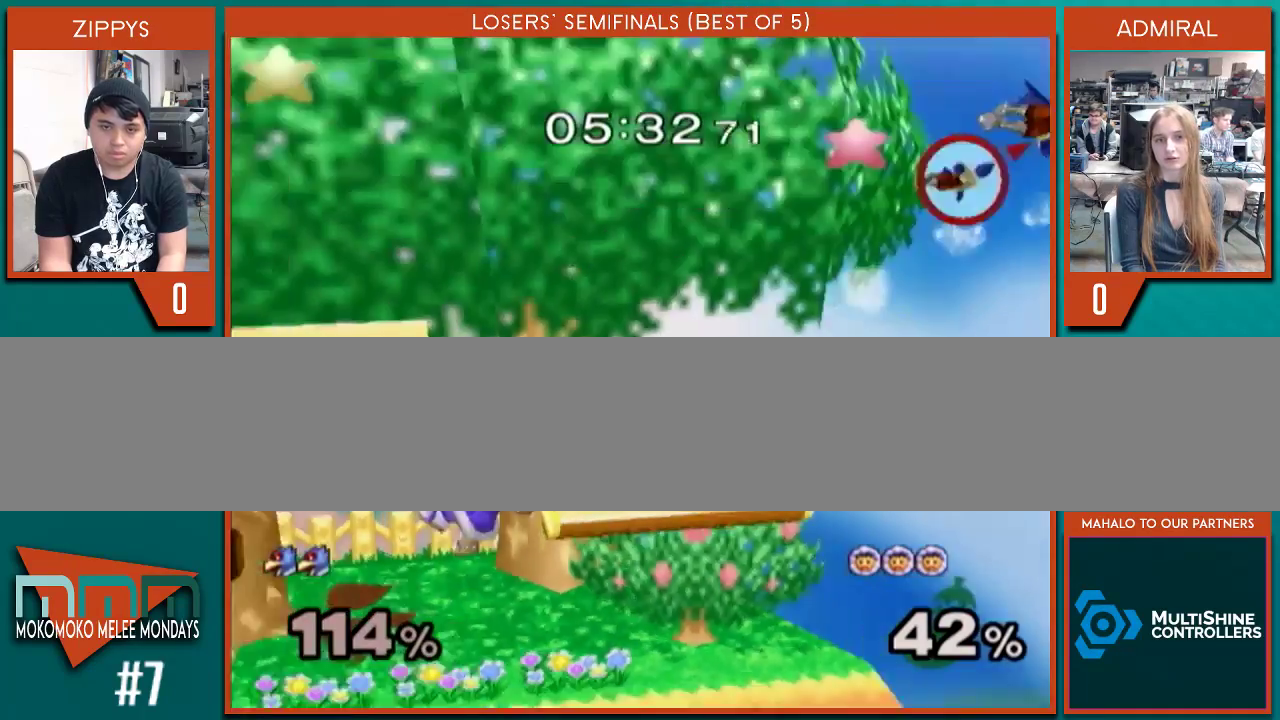
{"buttons": [], "left_stick": "up-left", "right_stick": "center", "events": []}
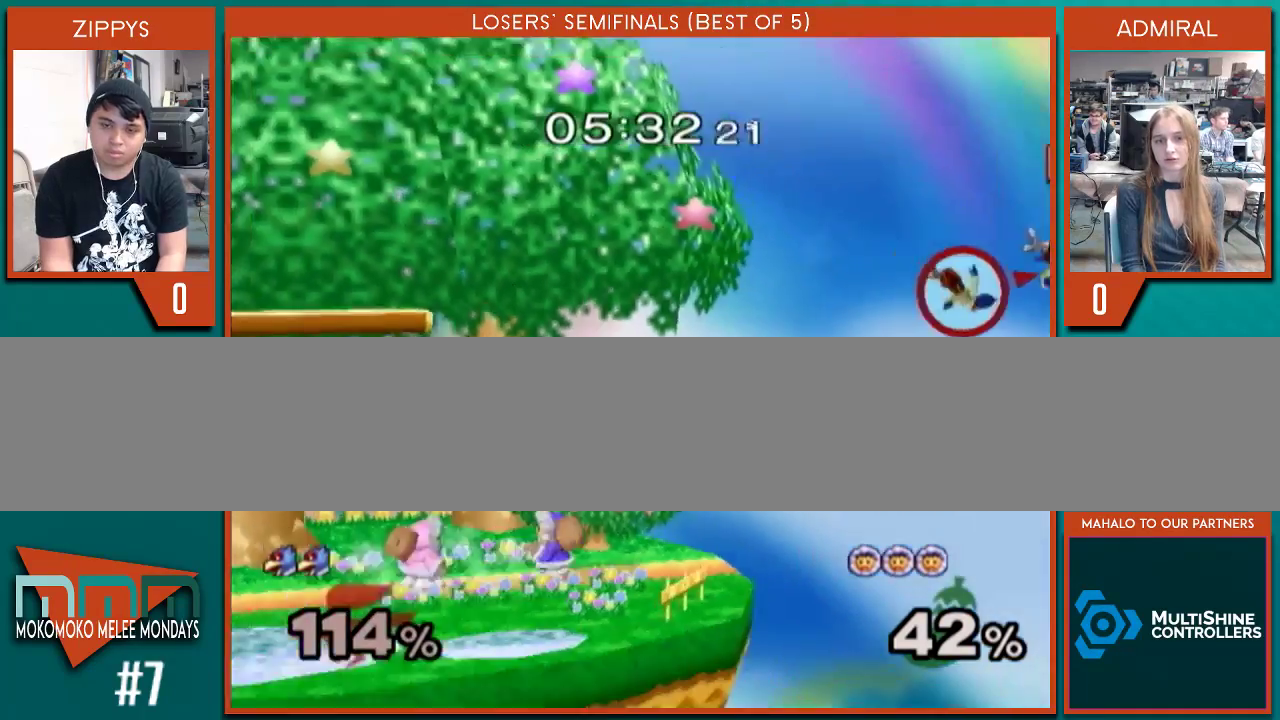
{"buttons": ["X"], "left_stick": "up-left", "right_stick": "center", "events": [[467, "X", "down"]]}
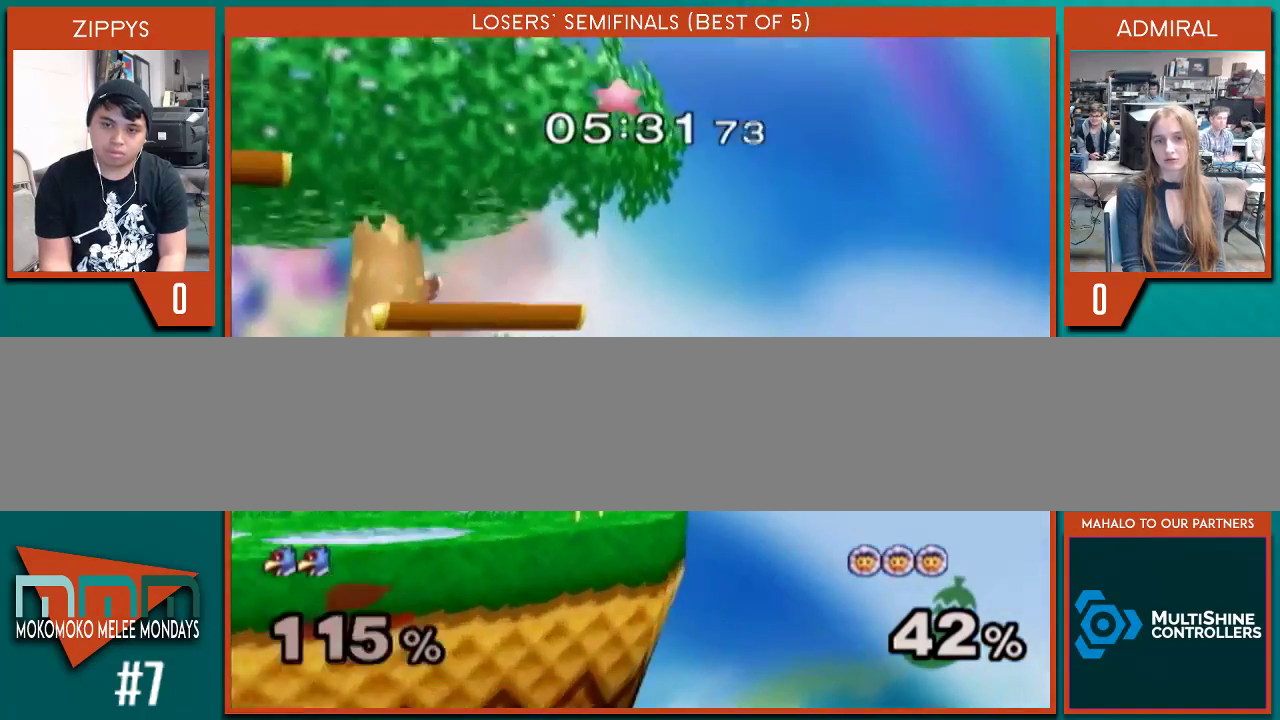
{"buttons": [], "left_stick": "up-left", "right_stick": "center", "events": [[33, "X", "up"], [133, "X", "down"], [167, "X", "up"], [200, "X", "down"], [367, "X", "up"]]}
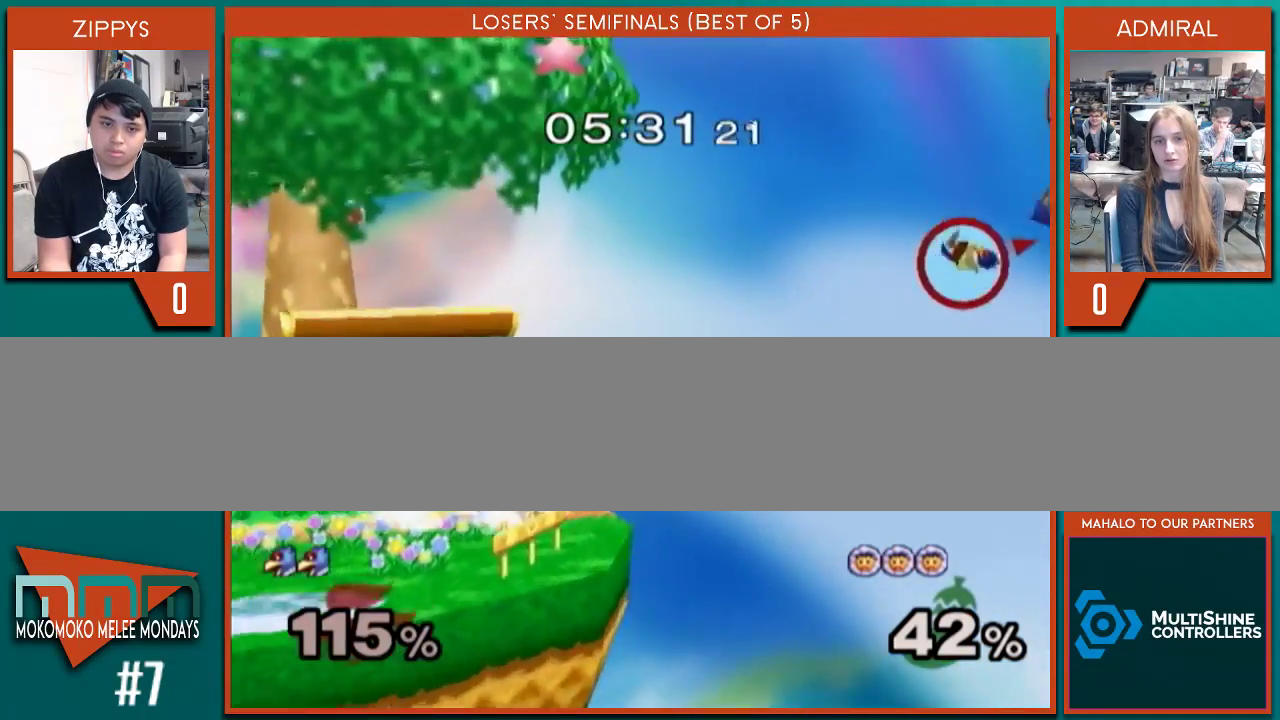
{"buttons": [], "left_stick": "left", "right_stick": "center", "events": [[100, "B", "down"], [167, "B", "up"], [200, "B", "down"], [300, "B", "up"], [333, "left_stick", "left"], [367, "B", "down"], [500, "B", "up"]]}
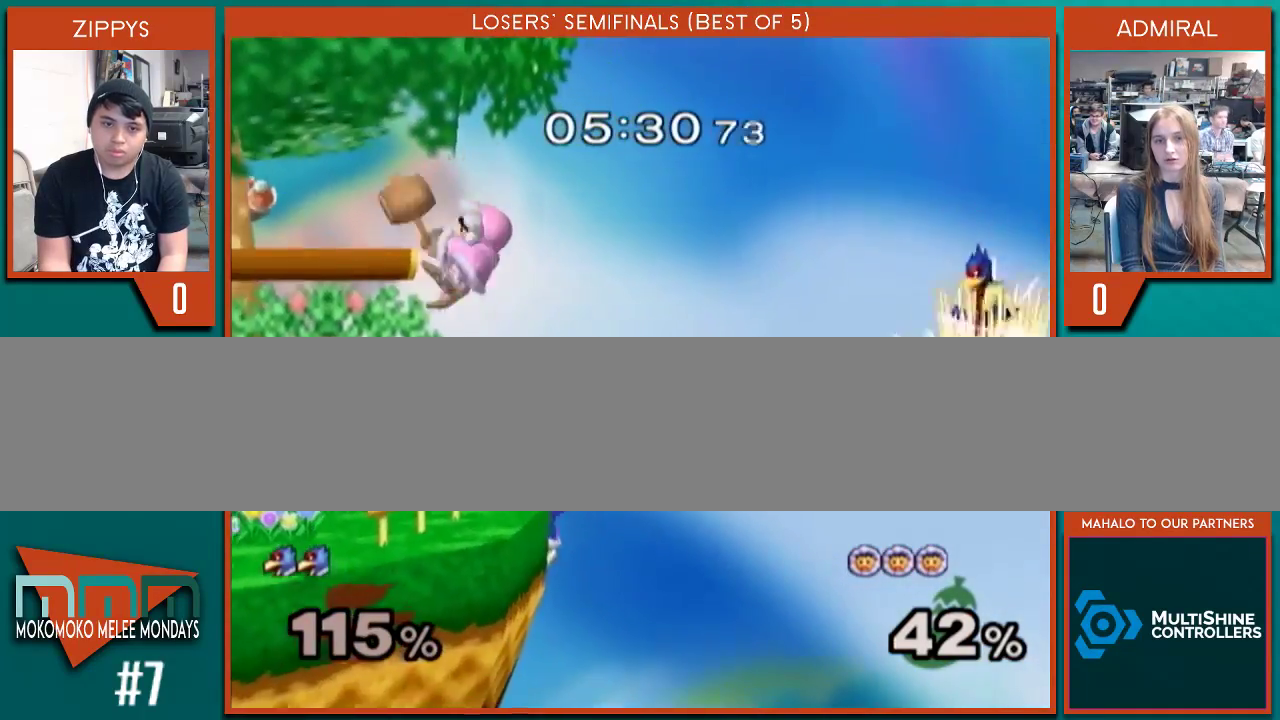
{"buttons": [], "left_stick": "up-left", "right_stick": "center", "events": [[100, "B", "down"], [100, "left_stick", "up-left"], [167, "B", "up"], [333, "B", "down"], [433, "B", "up"]]}
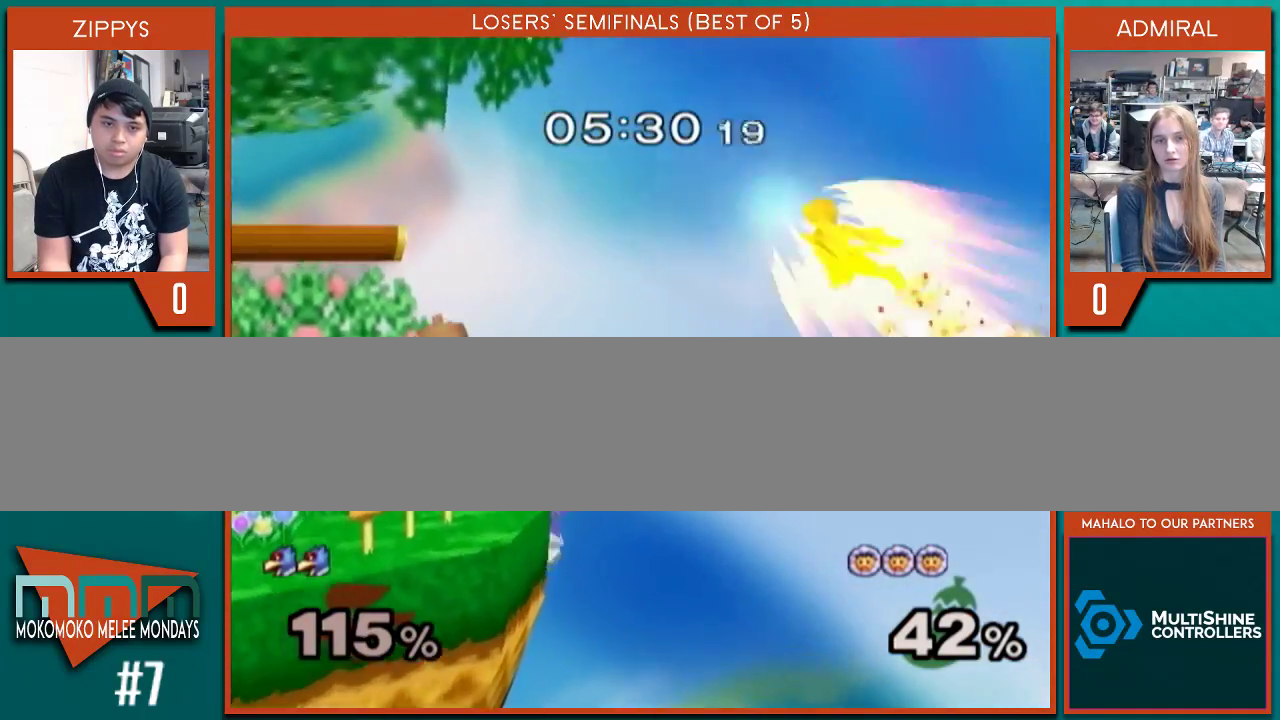
{"buttons": [], "left_stick": "left", "right_stick": "center", "events": [[167, "left_stick", "left"], [200, "B", "down"], [233, "B", "up"]]}